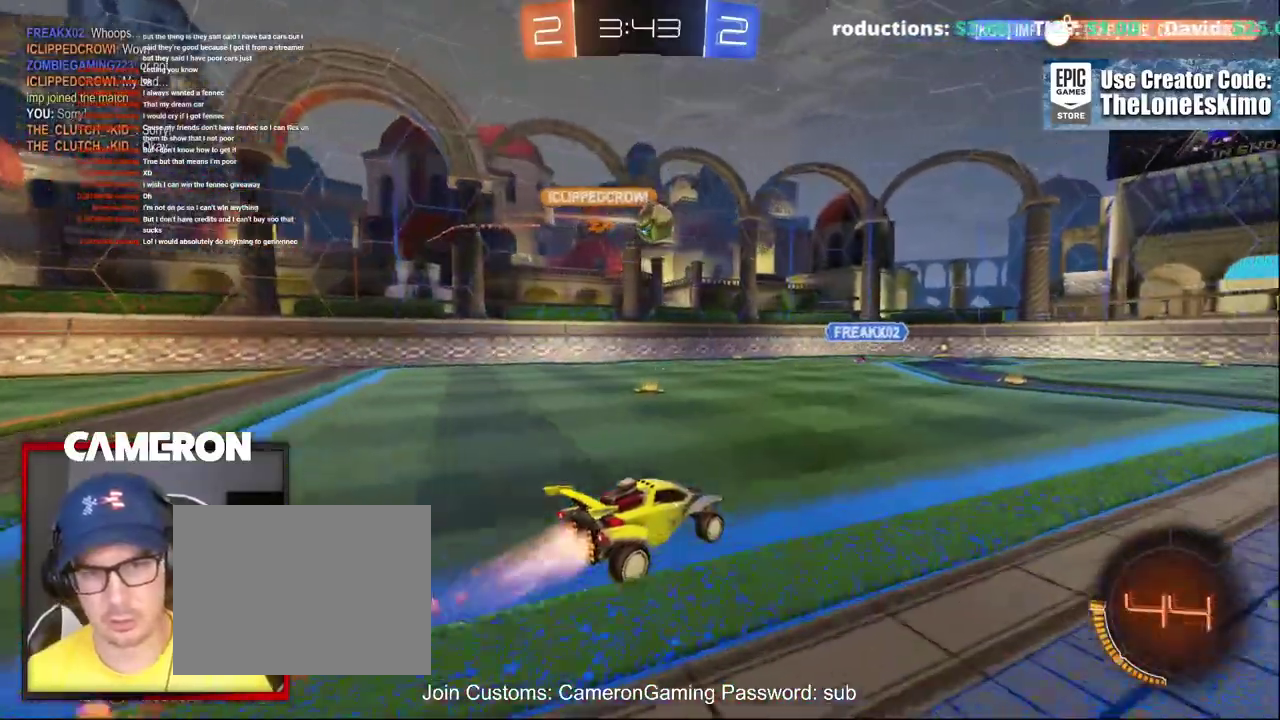
Gameplay with a controller (Xbox layout); each line is a JSON object with the inputs held at the frame after it. "events" lists button and stick changes between this image and that frame as [ms after this image, input, new state], when the widget could be followed in between. This document gives stick clicks only as held states, not as events. Not read: L1 R1.
{"buttons": ["B", "R2"], "left_stick": "center", "right_stick": "center", "events": [[150, "left_stick", "right"], [267, "left_stick", "center"]]}
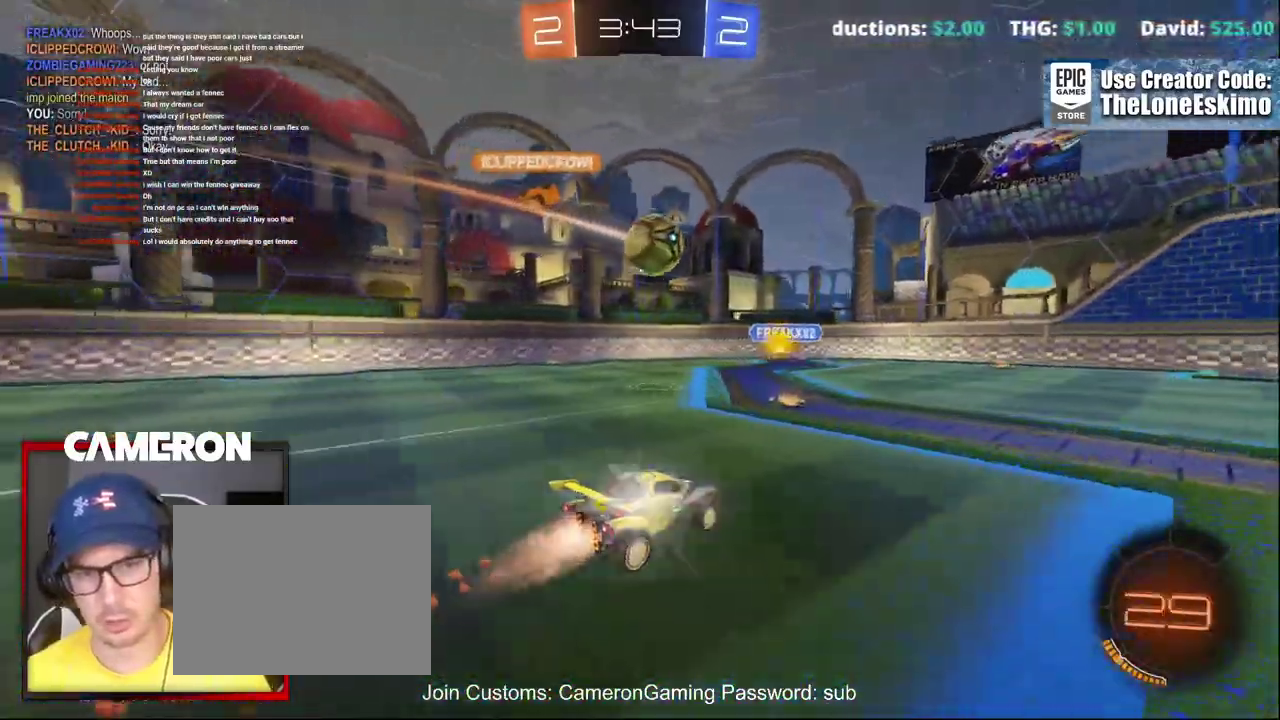
{"buttons": ["A", "R2"], "left_stick": "right", "right_stick": "center", "events": [[67, "left_stick", "right"], [117, "left_stick", "center"], [167, "left_stick", "down-left"], [250, "A", "down"], [333, "B", "up"], [383, "left_stick", "right"], [417, "A", "up"], [483, "A", "down"]]}
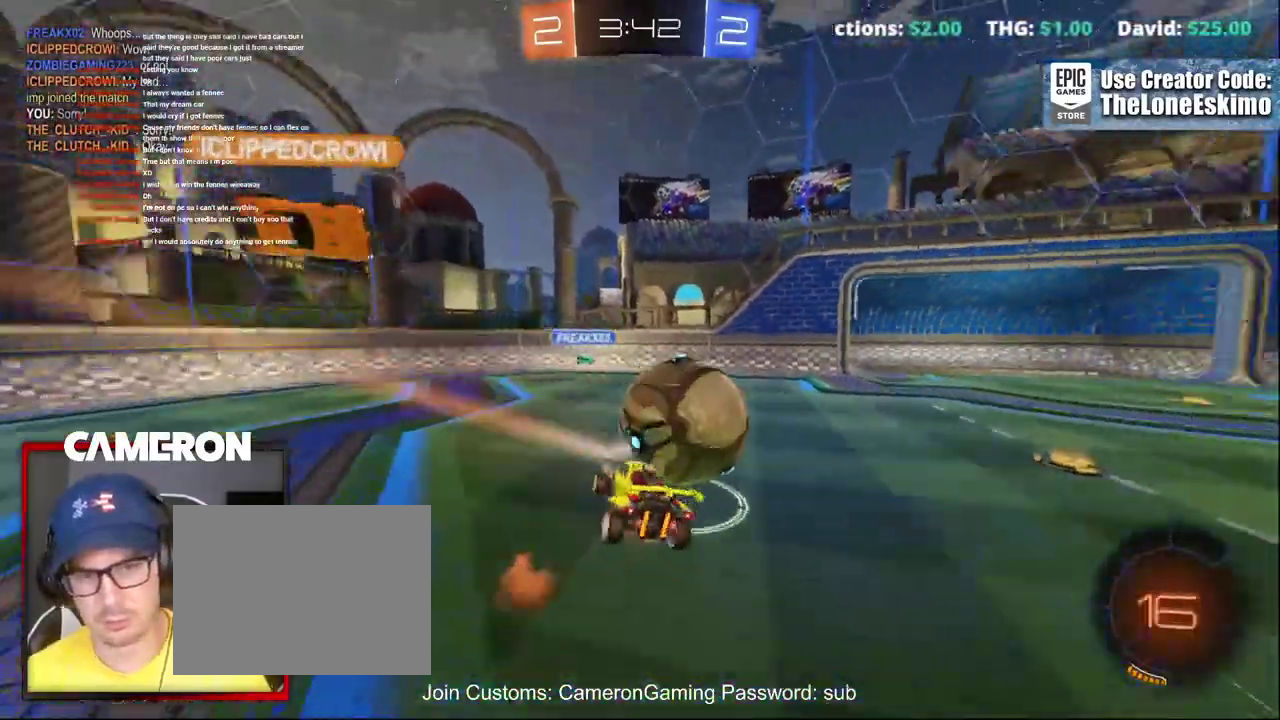
{"buttons": ["R2"], "left_stick": "right", "right_stick": "center", "events": [[83, "A", "up"], [150, "A", "down"], [233, "A", "up"], [300, "A", "down"], [483, "A", "up"]]}
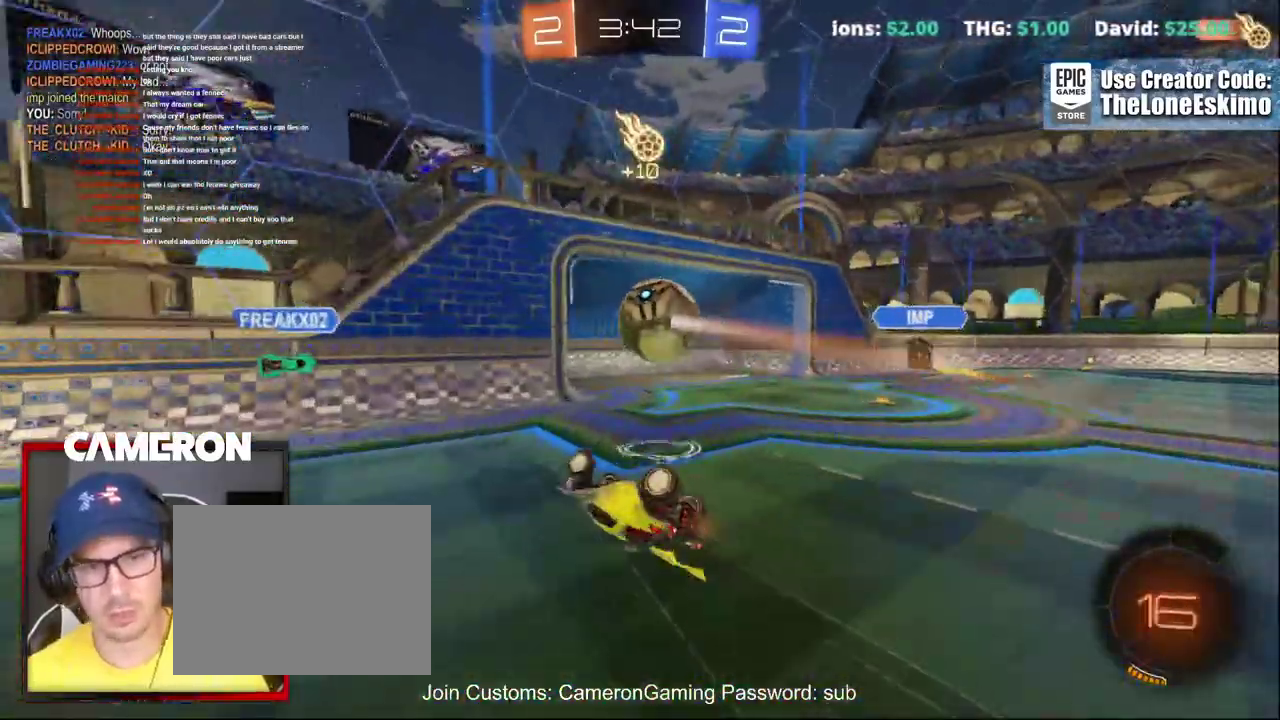
{"buttons": ["R2"], "left_stick": "down-left", "right_stick": "center", "events": [[83, "left_stick", "up-right"], [333, "left_stick", "center"], [417, "left_stick", "down-left"]]}
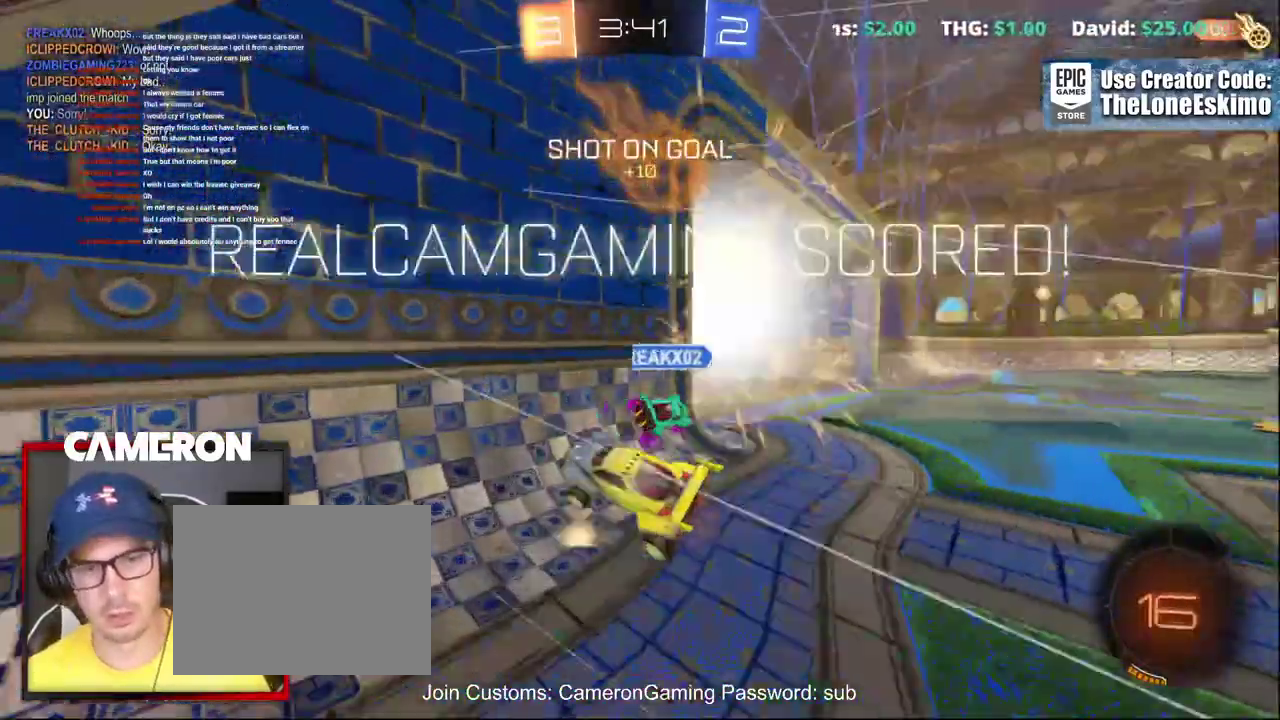
{"buttons": ["A", "R2"], "left_stick": "center", "right_stick": "center"}
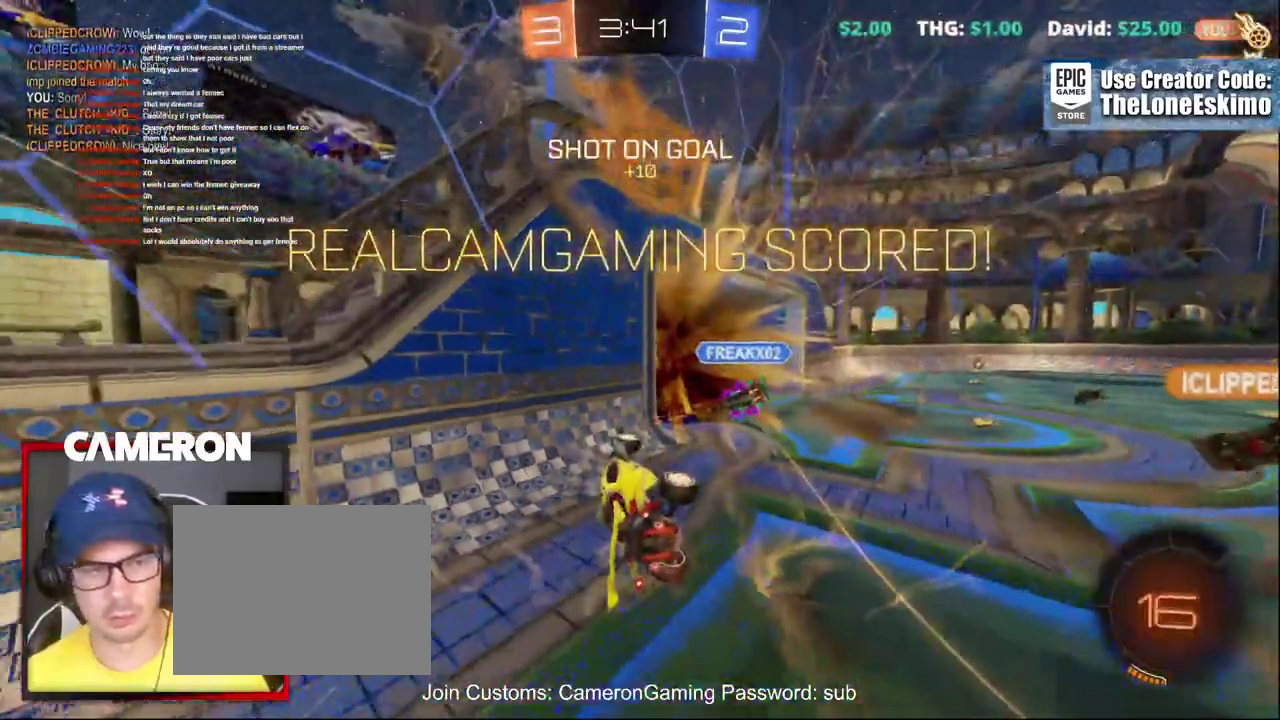
{"buttons": ["R2"], "left_stick": "center", "right_stick": "center"}
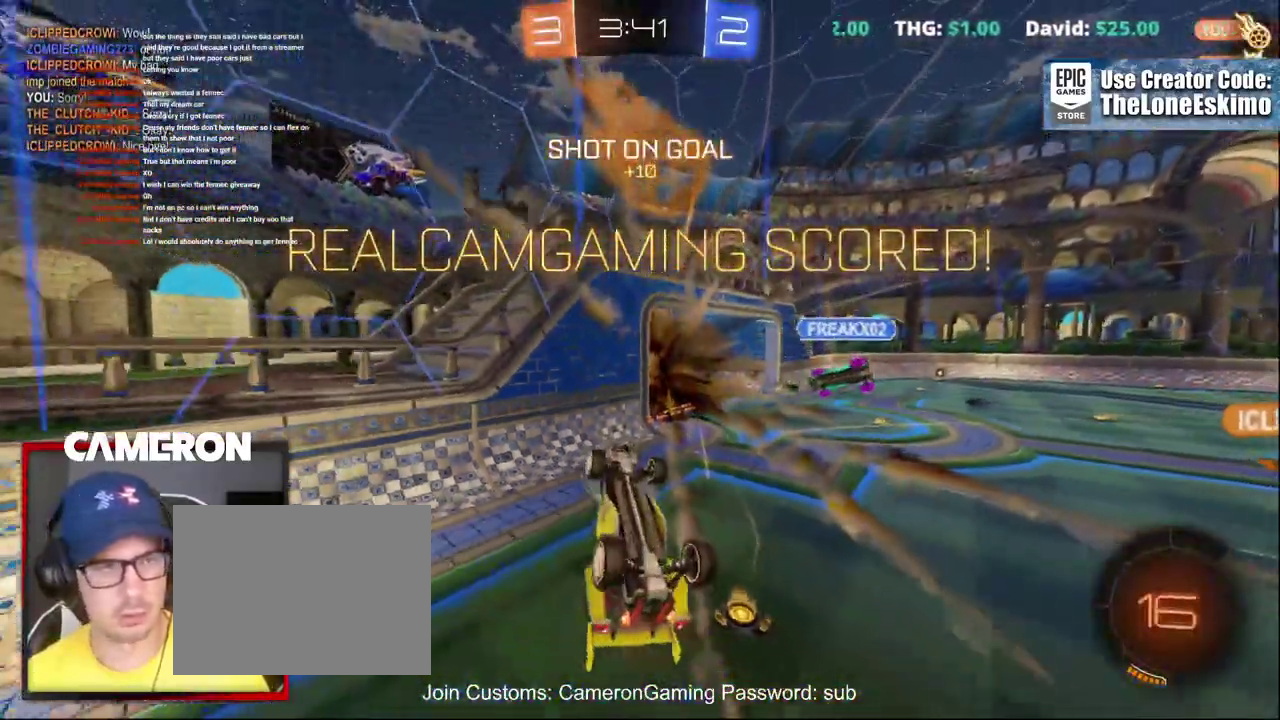
{"buttons": ["R2"], "left_stick": "center", "right_stick": "center", "events": [[67, "A", "down"], [100, "DPAD_LEFT", "down"], [200, "A", "up"], [200, "DPAD_LEFT", "up"], [267, "DPAD_LEFT", "down"], [300, "A", "down"], [367, "DPAD_LEFT", "up"], [467, "A", "up"]]}